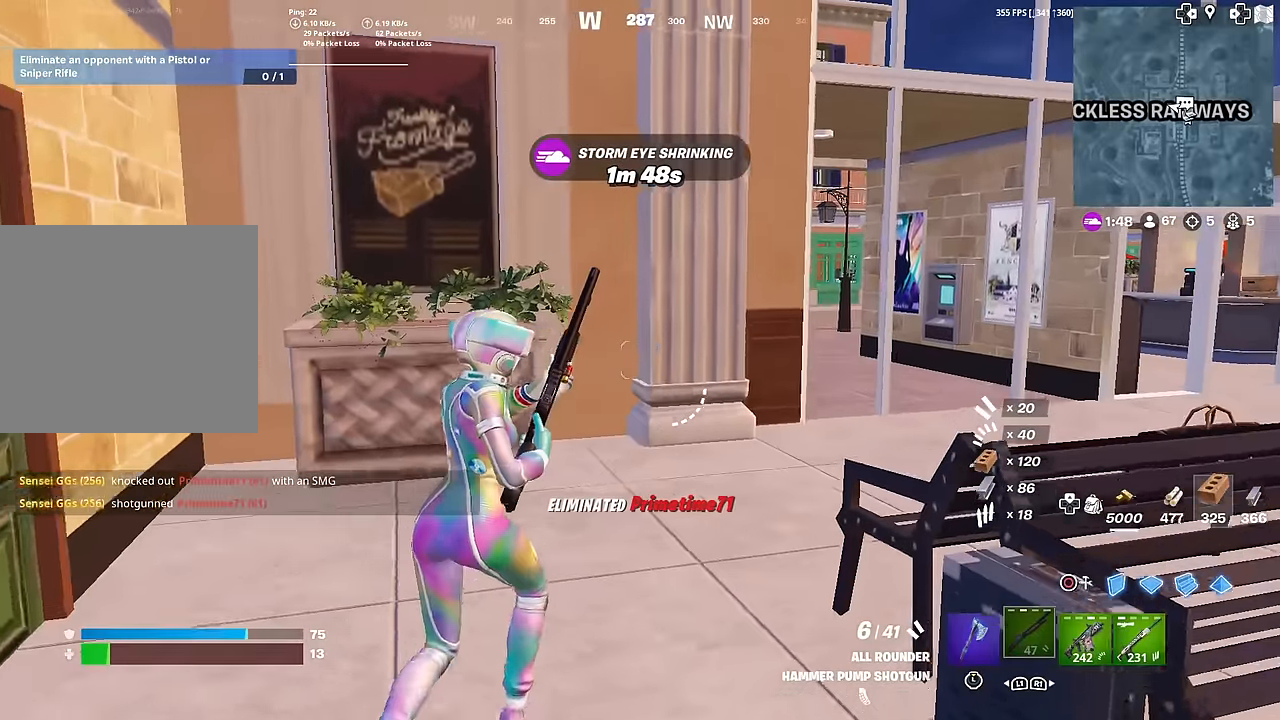
Gameplay with a controller (PlayStation layout); each line is a JSON object with the inputs held at the frame after it. "events" lists button and stick changes between this image and that frame as [ms after this image, input, new state], when the widget could be followed in between. Not read: TOUCHPAD.
{"buttons": ["R1"], "left_stick": "up-right", "right_stick": "center", "events": [[234, "R1", "down"], [334, "R1", "up"], [401, "R1", "down"]]}
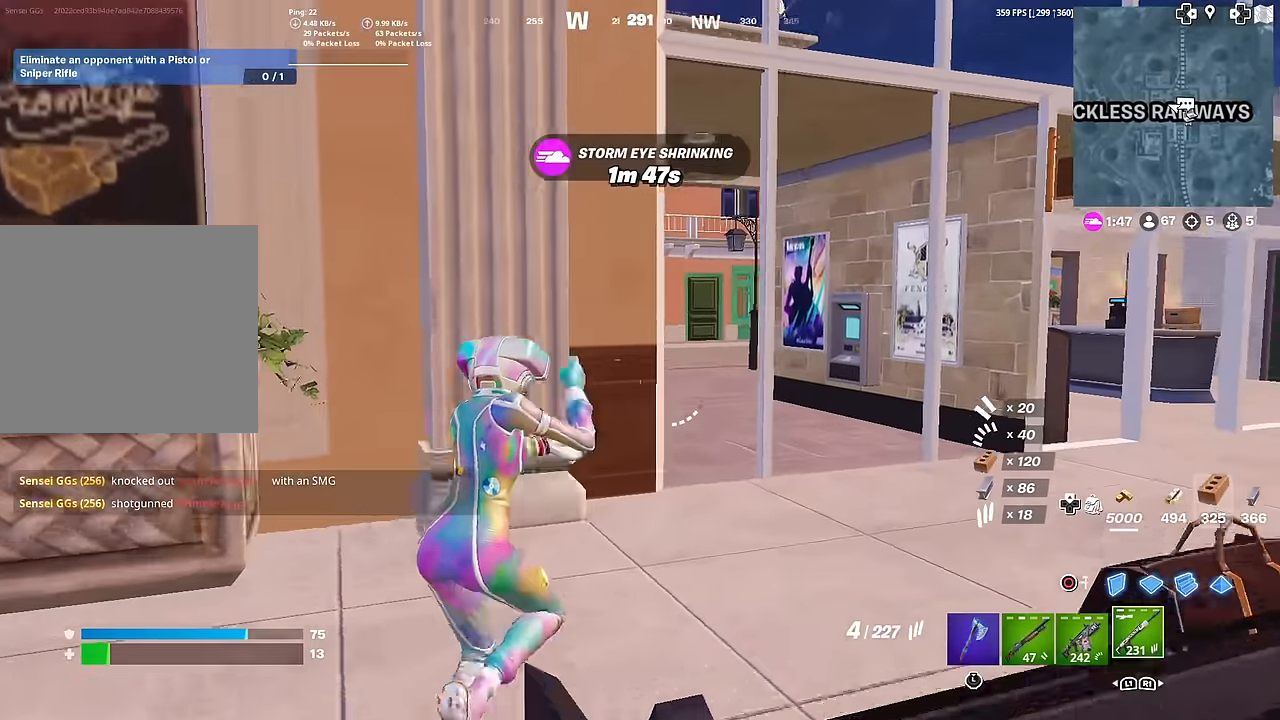
{"buttons": [], "left_stick": "up-right", "right_stick": "left", "events": [[17, "R1", "up"], [400, "right_stick", "left"]]}
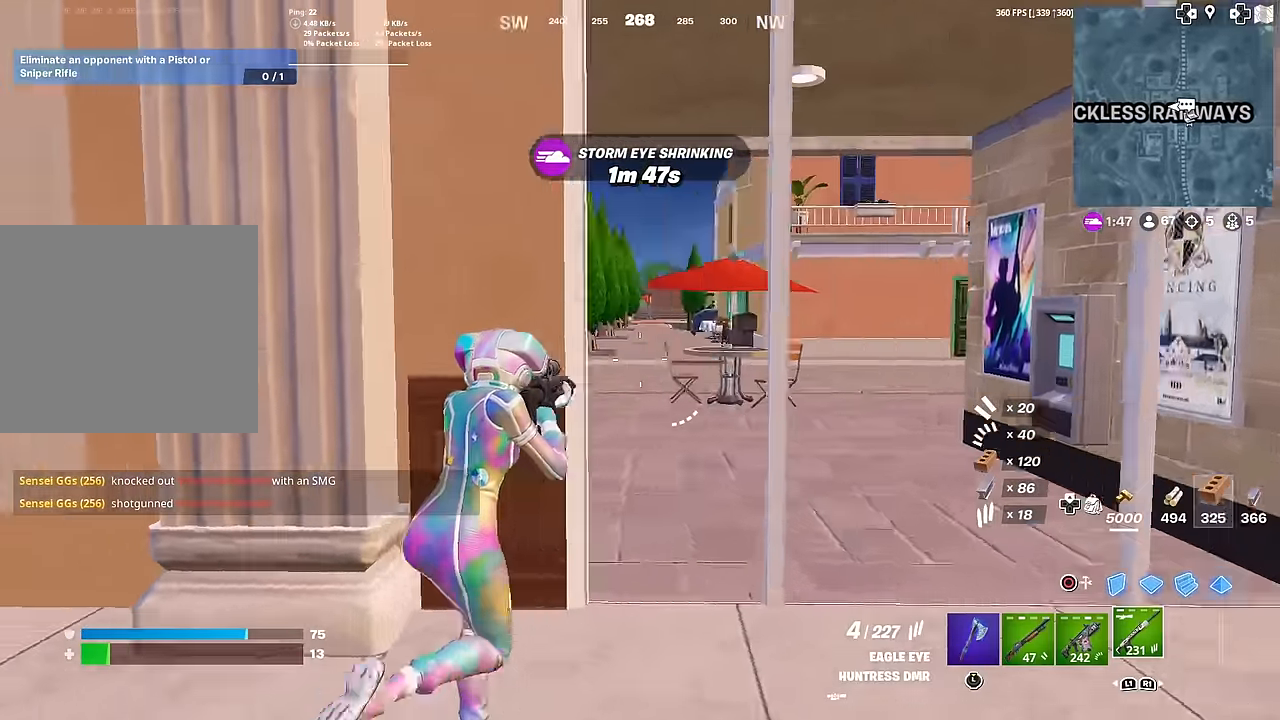
{"buttons": [], "left_stick": "up", "right_stick": "center", "events": [[50, "right_stick", "center"], [201, "right_stick", "left"], [301, "right_stick", "center"], [484, "left_stick", "up"]]}
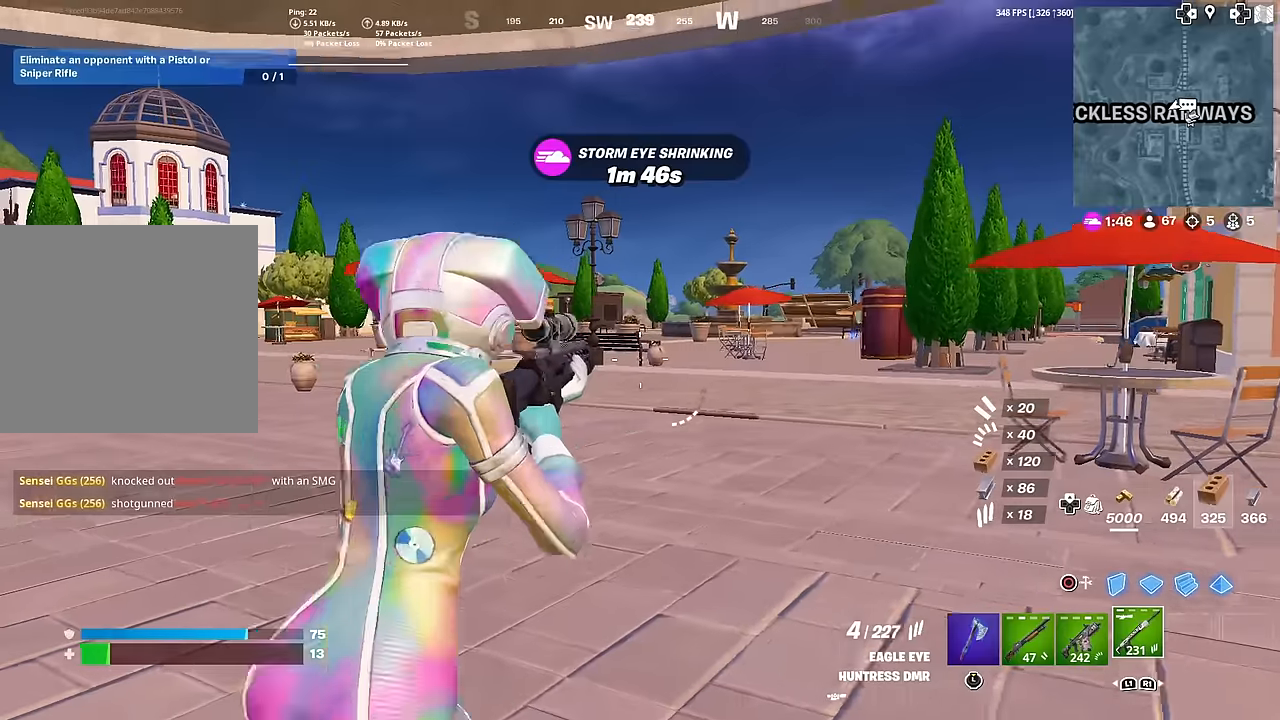
{"buttons": [], "left_stick": "up-left", "right_stick": "center", "events": [[234, "left_stick", "up-left"], [250, "right_stick", "left"], [350, "right_stick", "center"]]}
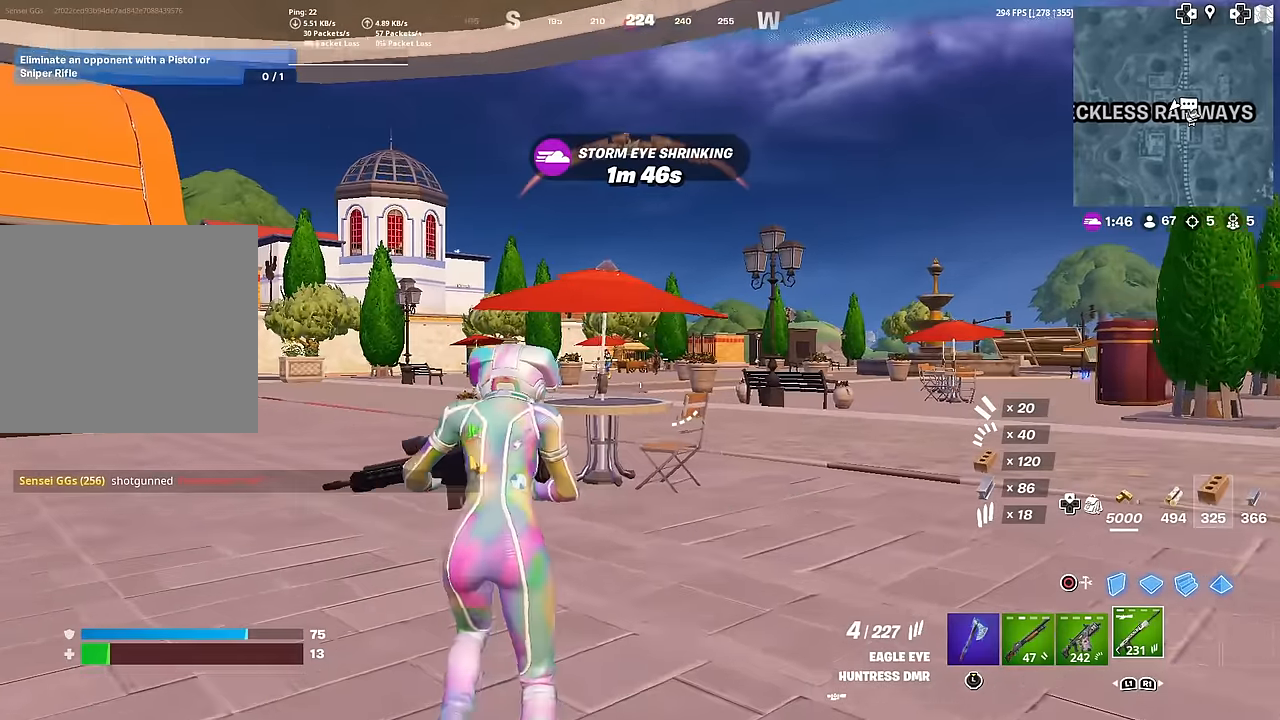
{"buttons": ["L2"], "left_stick": "up-left", "right_stick": "center", "events": [[134, "L2", "down"]]}
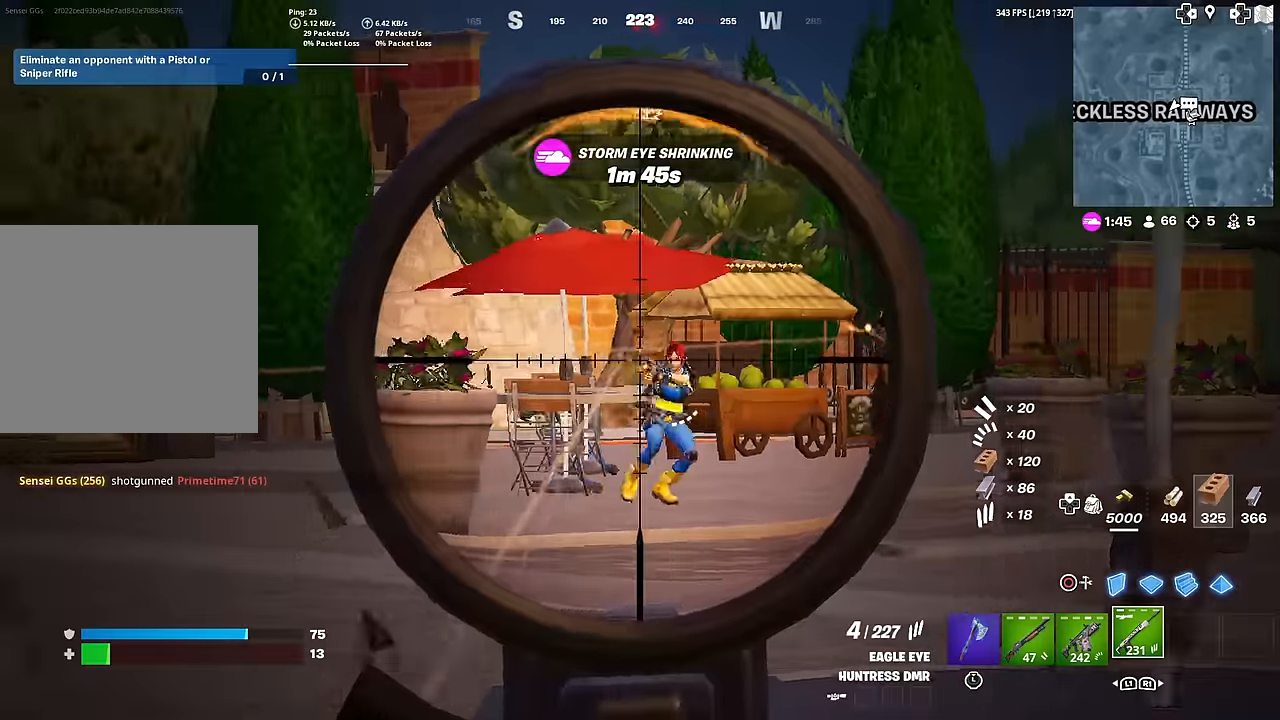
{"buttons": ["L2"], "left_stick": "right", "right_stick": "center", "events": [[67, "right_stick", "up"], [100, "R2", "down"], [117, "left_stick", "right"], [133, "right_stick", "down-right"], [234, "R2", "up"], [300, "right_stick", "down"], [500, "right_stick", "center"]]}
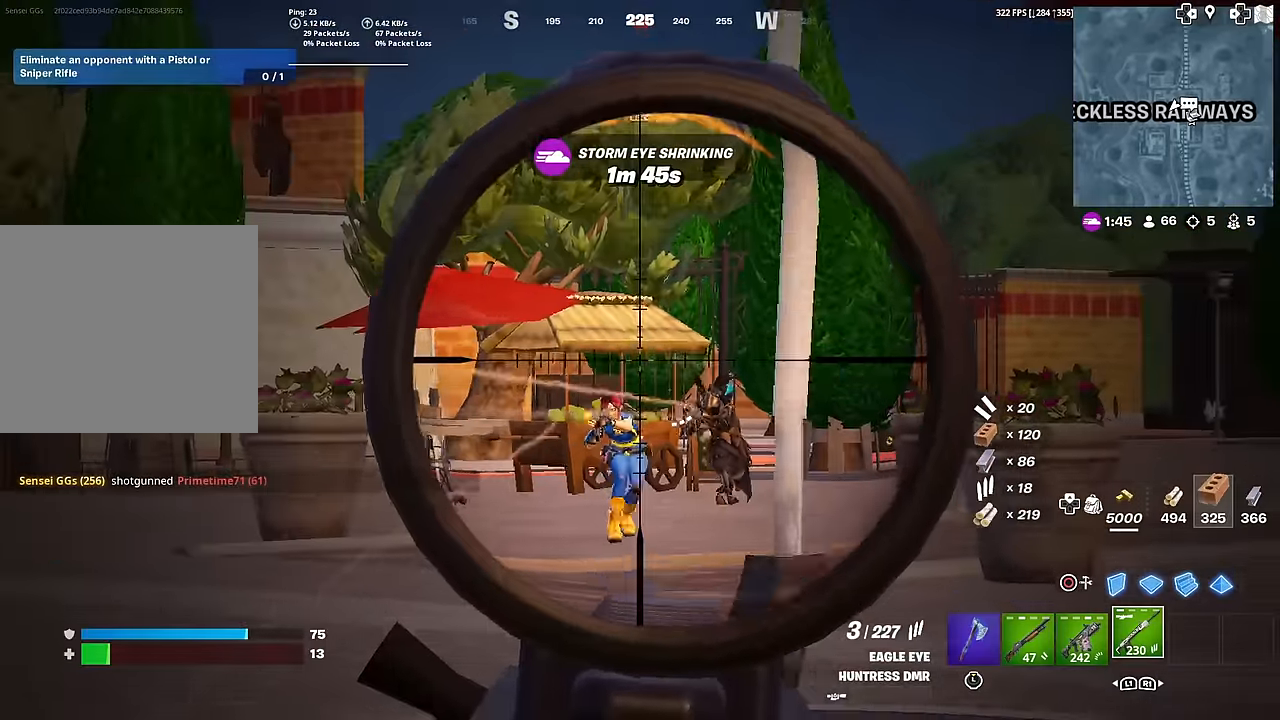
{"buttons": ["L2"], "left_stick": "left", "right_stick": "down", "events": [[17, "left_stick", "down-right"], [134, "left_stick", "down"], [234, "right_stick", "down-right"], [301, "left_stick", "left"], [351, "R2", "down"], [401, "right_stick", "down"], [468, "R2", "up"]]}
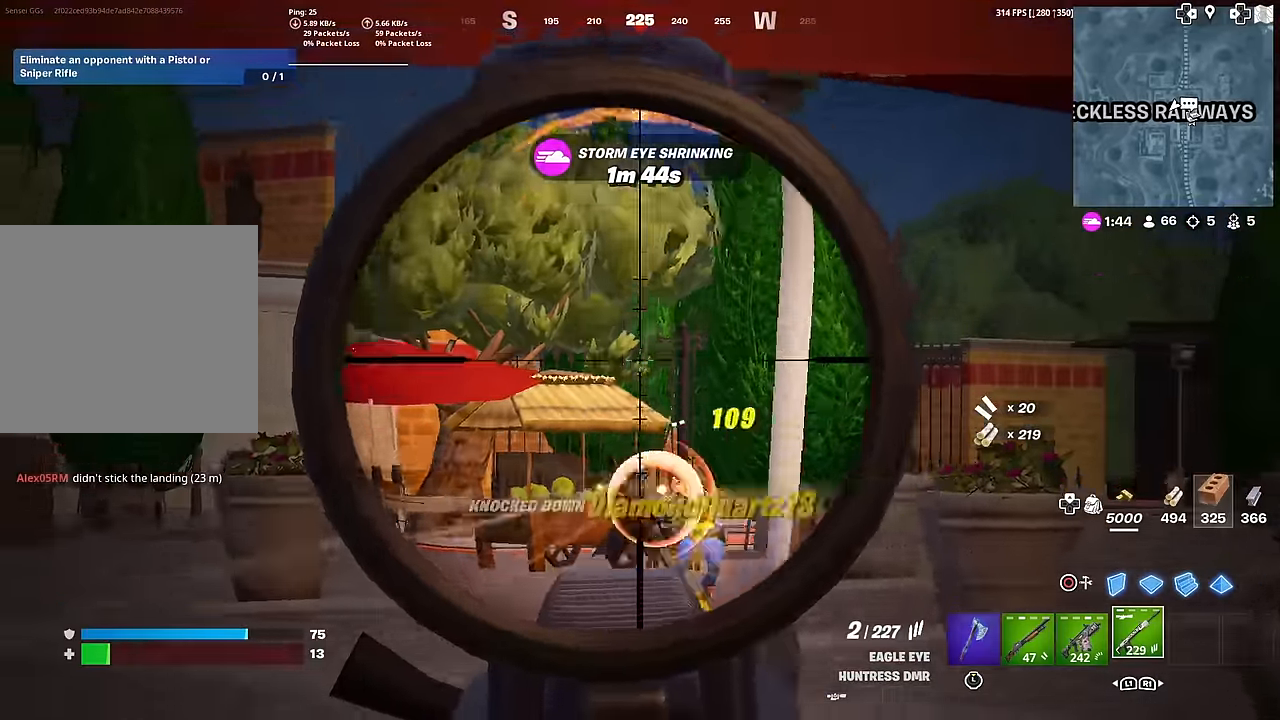
{"buttons": ["R2"], "left_stick": "right", "right_stick": "center", "events": [[50, "CIRCLE", "down"], [50, "L2", "up"], [117, "R2", "down"], [133, "right_stick", "center"], [150, "CIRCLE", "up"], [150, "left_stick", "down-right"], [284, "left_stick", "right"]]}
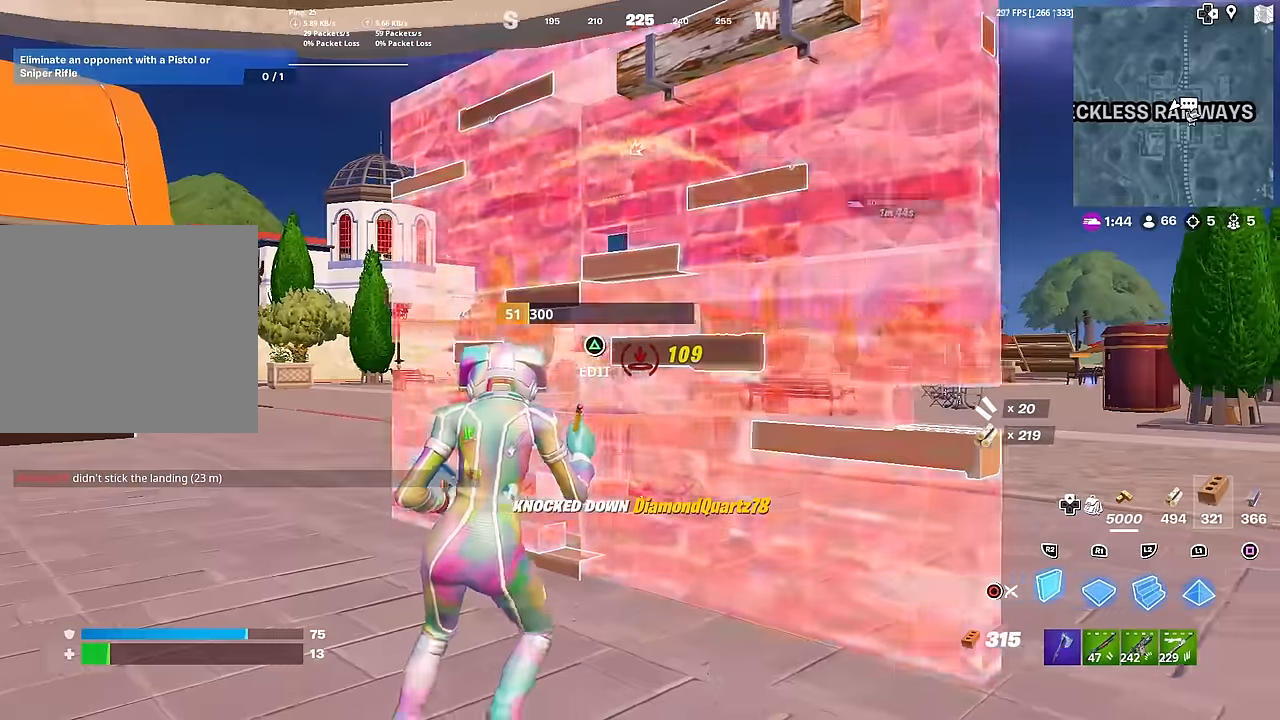
{"buttons": [], "left_stick": "right", "right_stick": "center", "events": [[17, "R2", "up"], [267, "CIRCLE", "down"], [384, "CIRCLE", "up"]]}
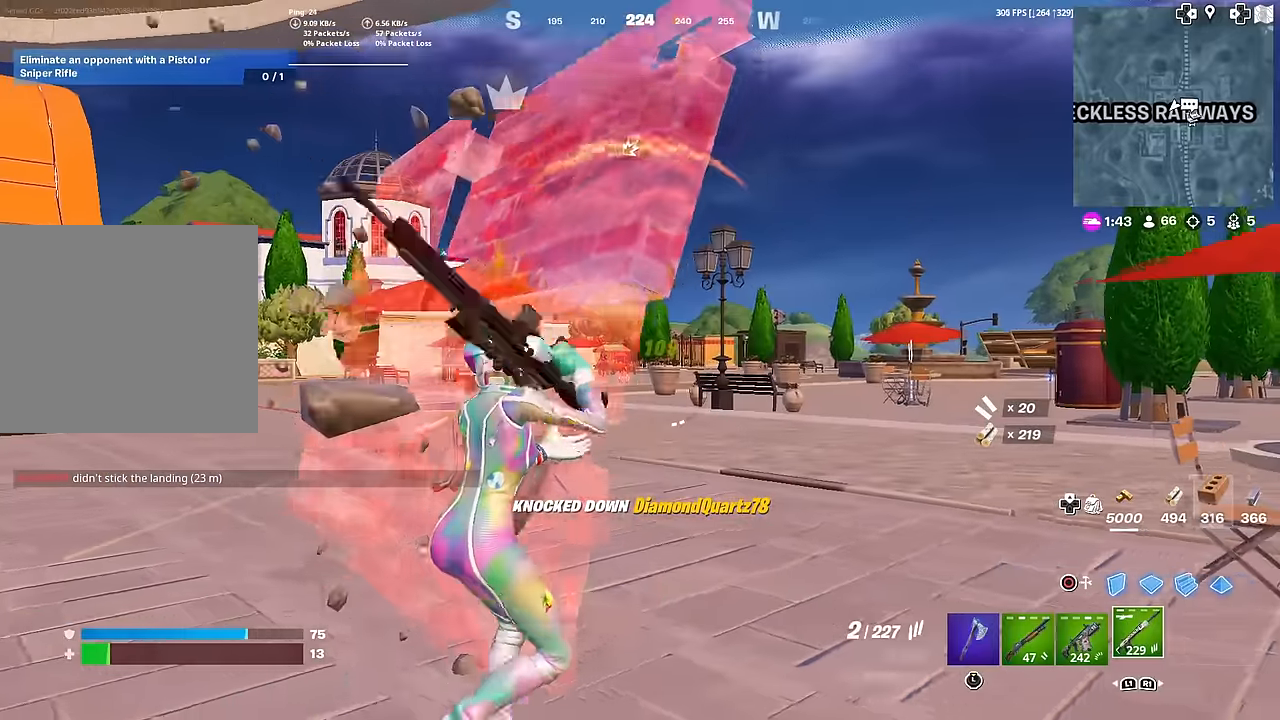
{"buttons": ["L2"], "left_stick": "left", "right_stick": "up", "events": [[133, "L2", "down"], [217, "left_stick", "center"], [351, "right_stick", "up"], [434, "left_stick", "left"]]}
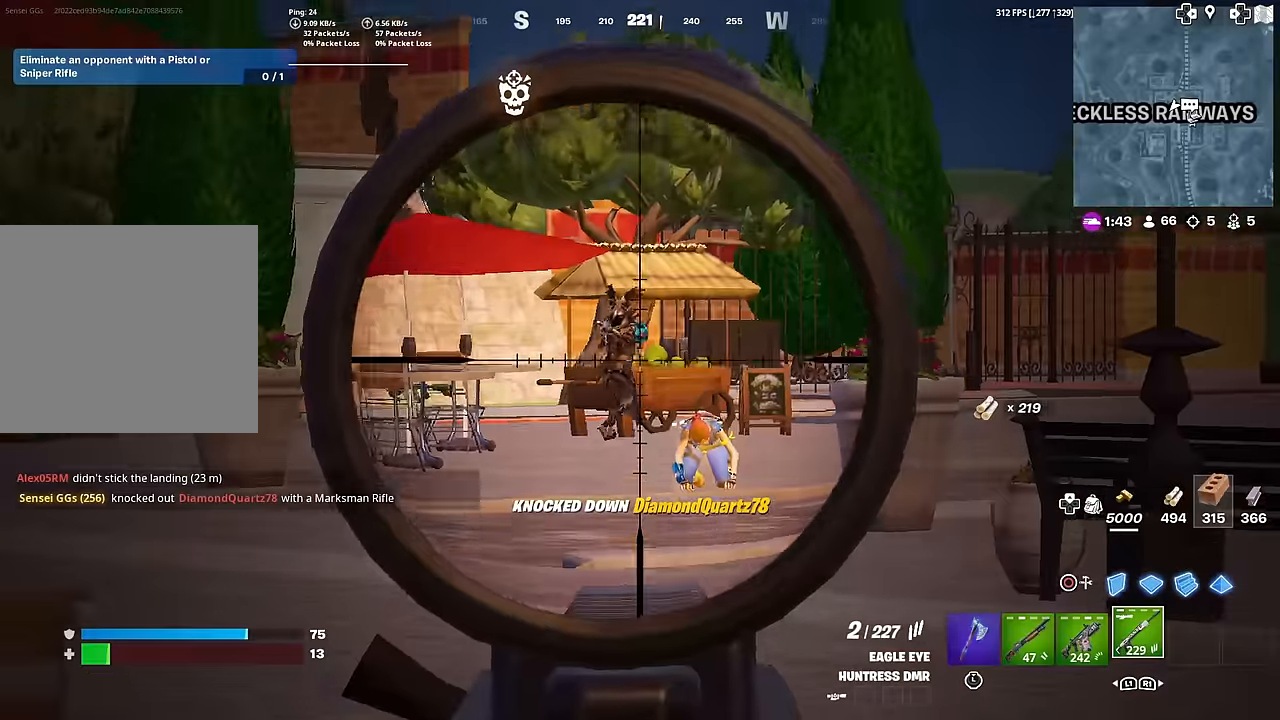
{"buttons": ["L2"], "left_stick": "right", "right_stick": "down", "events": [[133, "left_stick", "center"], [150, "right_stick", "up-right"], [217, "R2", "down"], [217, "left_stick", "right"], [284, "right_stick", "down"], [350, "R2", "up"]]}
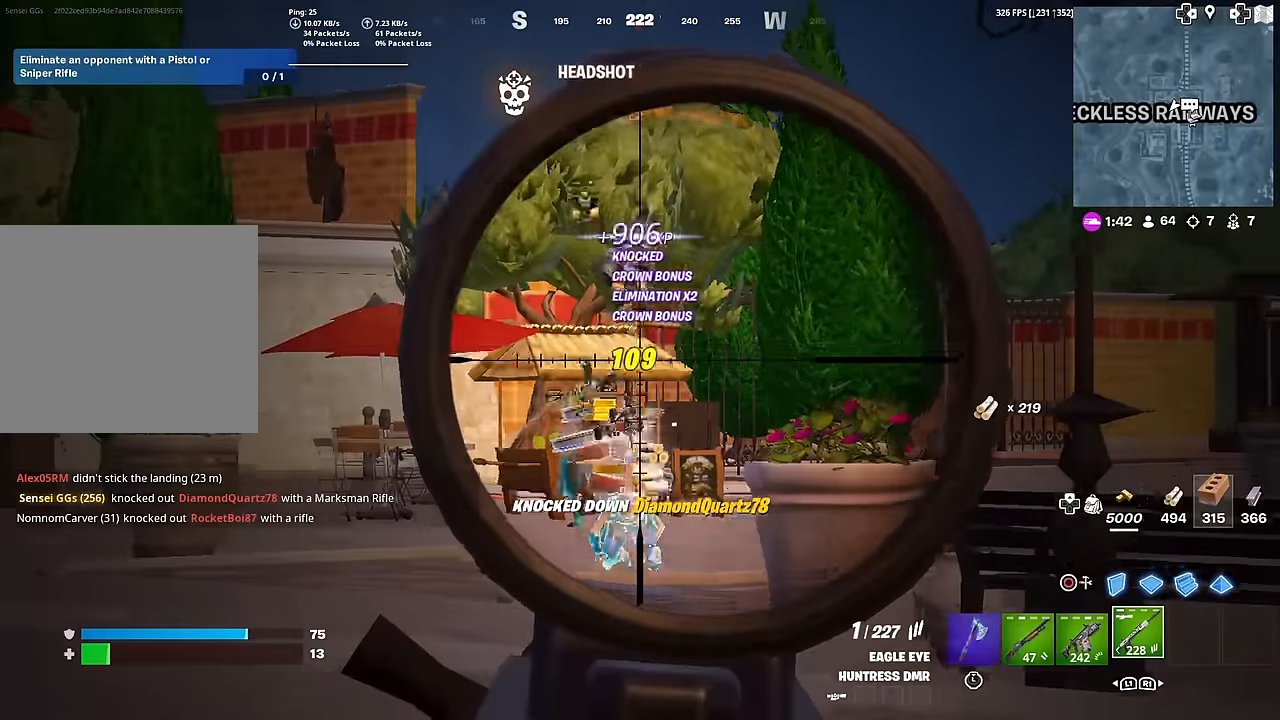
{"buttons": [], "left_stick": "up-left", "right_stick": "center", "events": [[101, "right_stick", "center"], [167, "left_stick", "up-left"], [234, "L2", "up"], [284, "right_stick", "down"], [384, "right_stick", "center"]]}
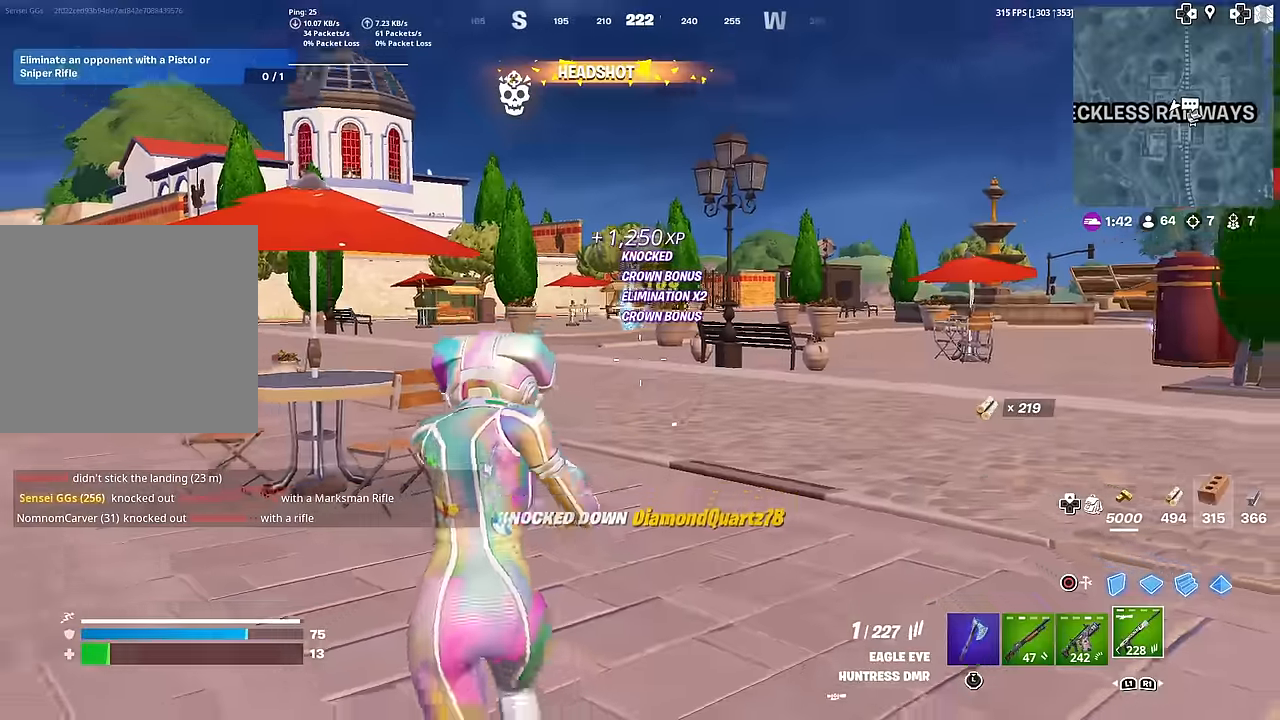
{"buttons": [], "left_stick": "up", "right_stick": "center", "events": [[50, "left_stick", "up"]]}
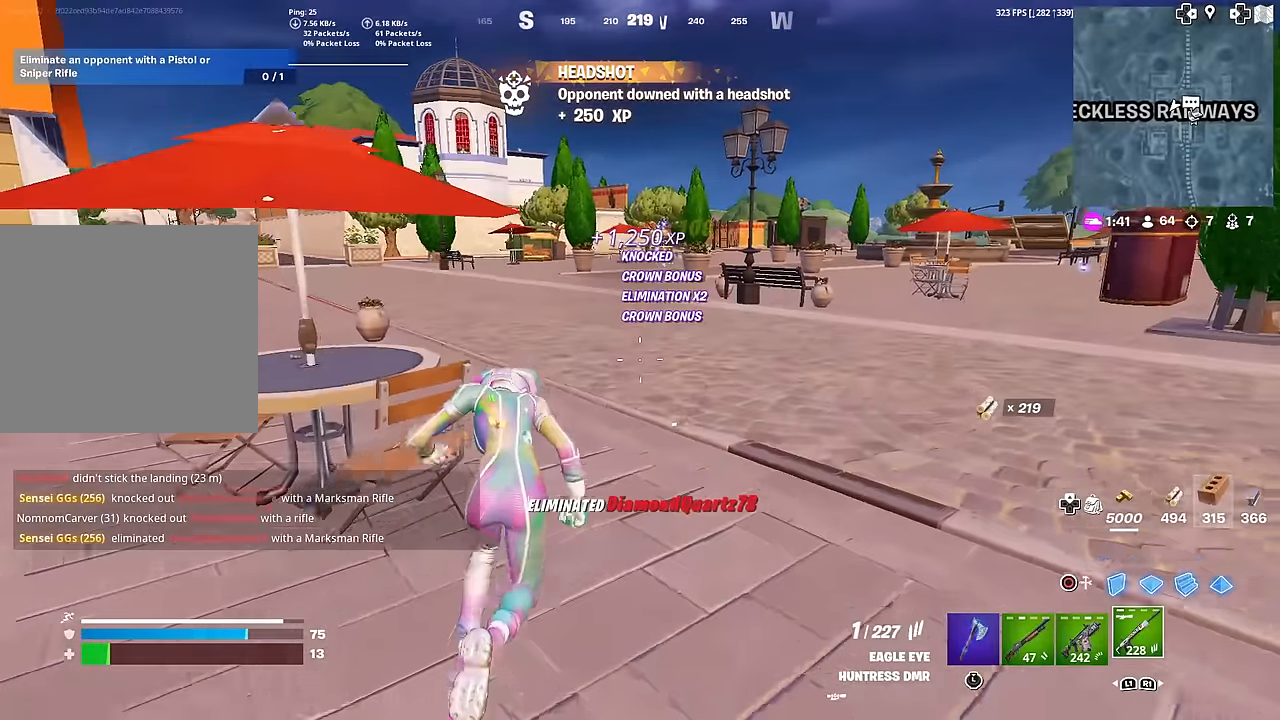
{"buttons": [], "left_stick": "up", "right_stick": "center", "events": []}
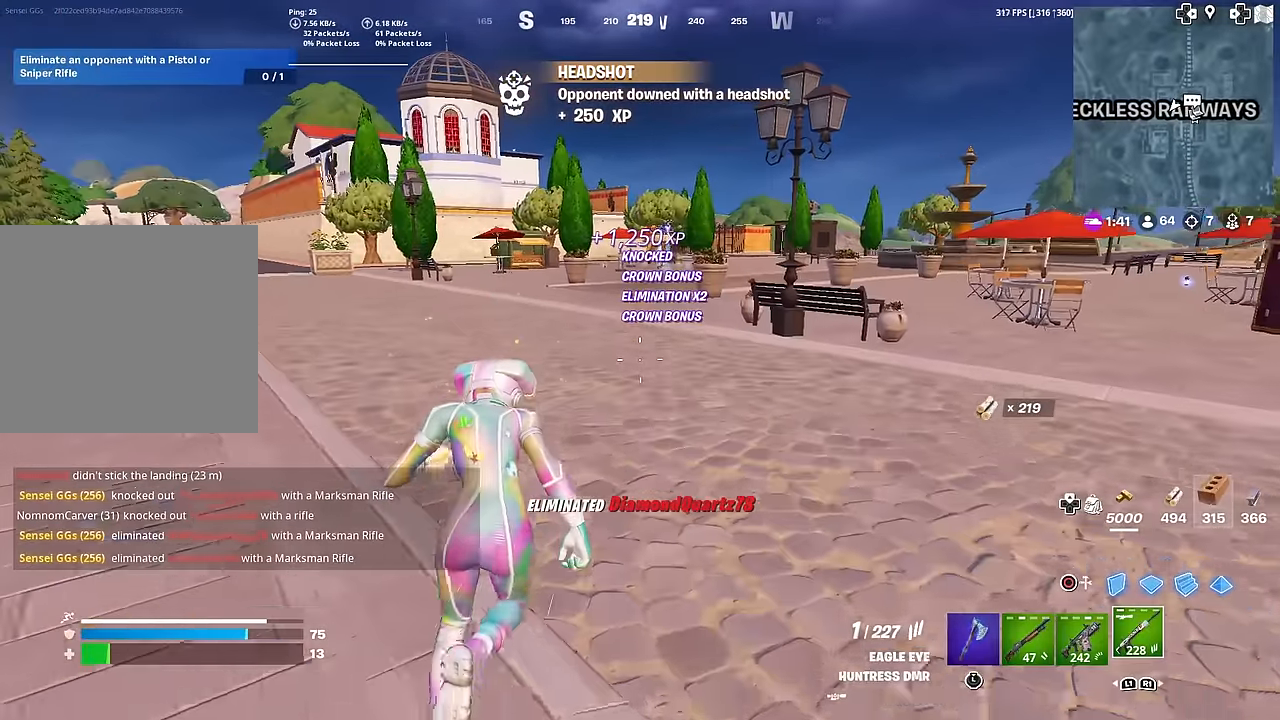
{"buttons": ["CROSS"], "left_stick": "up", "right_stick": "center", "events": [[417, "CROSS", "down"]]}
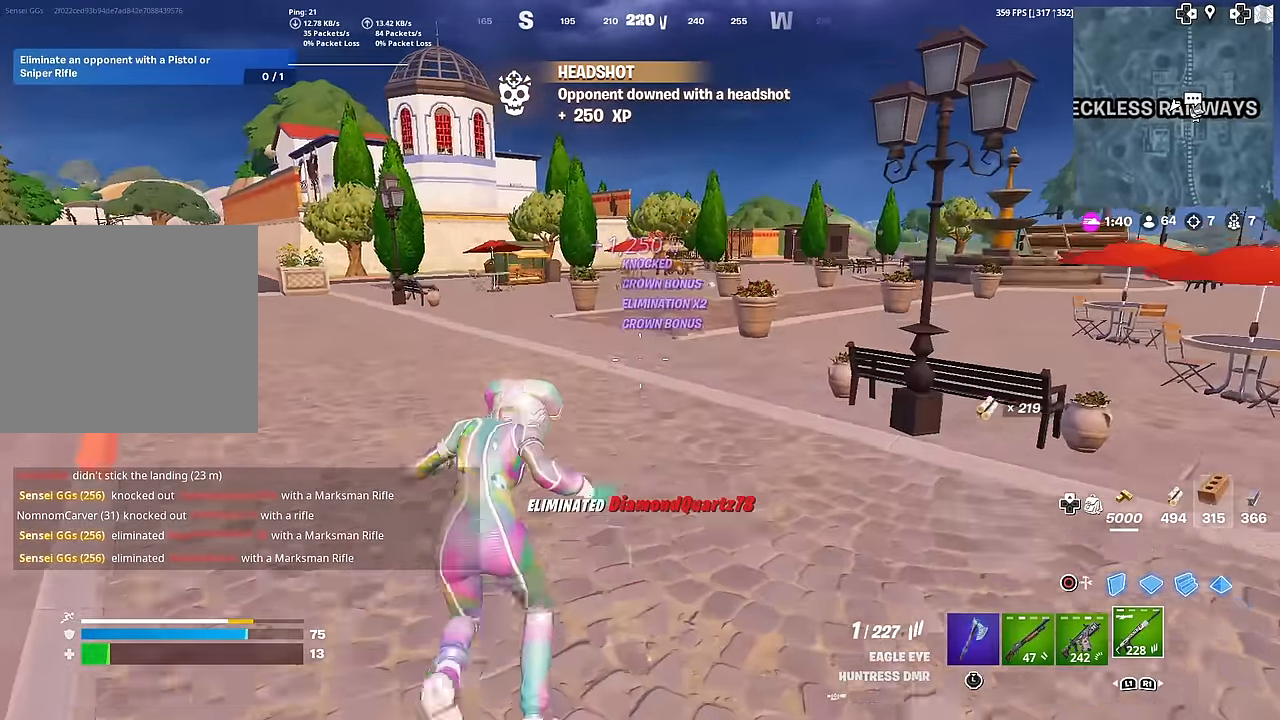
{"buttons": [], "left_stick": "up-left", "right_stick": "center", "events": [[17, "right_stick", "right"], [50, "left_stick", "center"], [84, "CROSS", "up"], [134, "right_stick", "center"], [384, "SQUARE", "down"], [384, "left_stick", "up-left"], [418, "SQUARE", "up"]]}
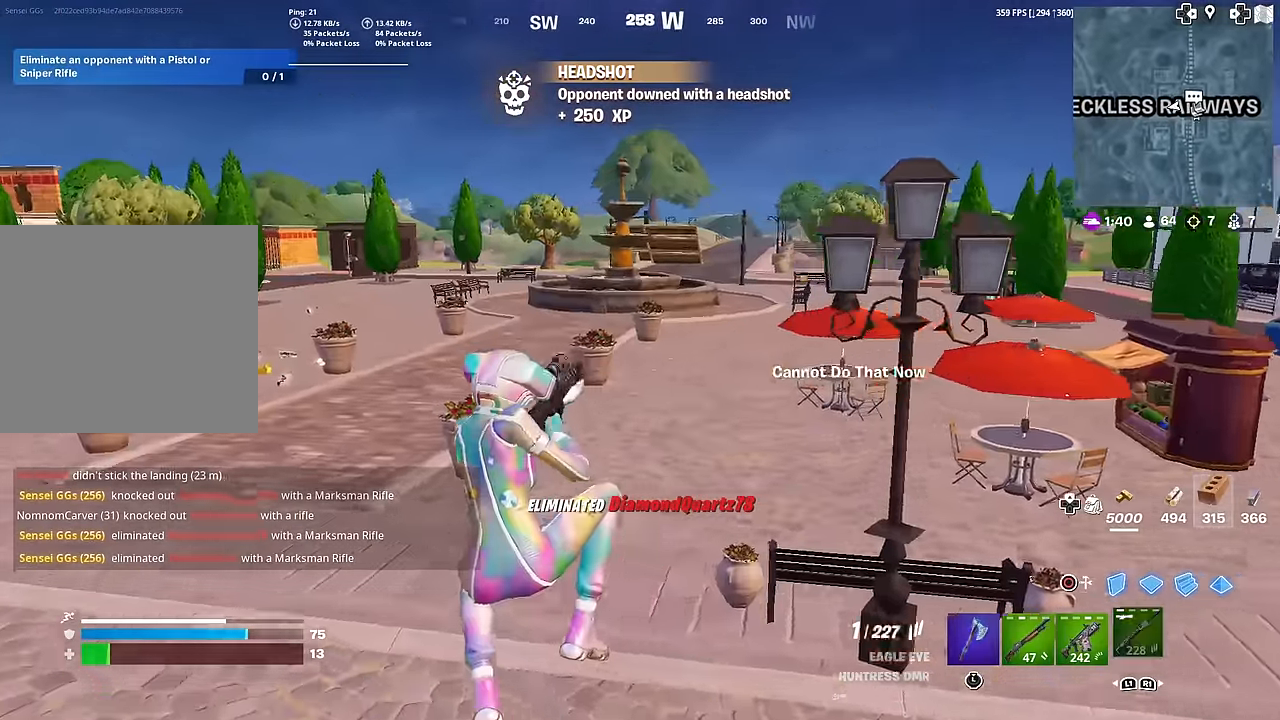
{"buttons": [], "left_stick": "up-left", "right_stick": "center", "events": [[50, "R3", "down"], [50, "SQUARE", "down"], [83, "SQUARE", "up"], [133, "R3", "up"]]}
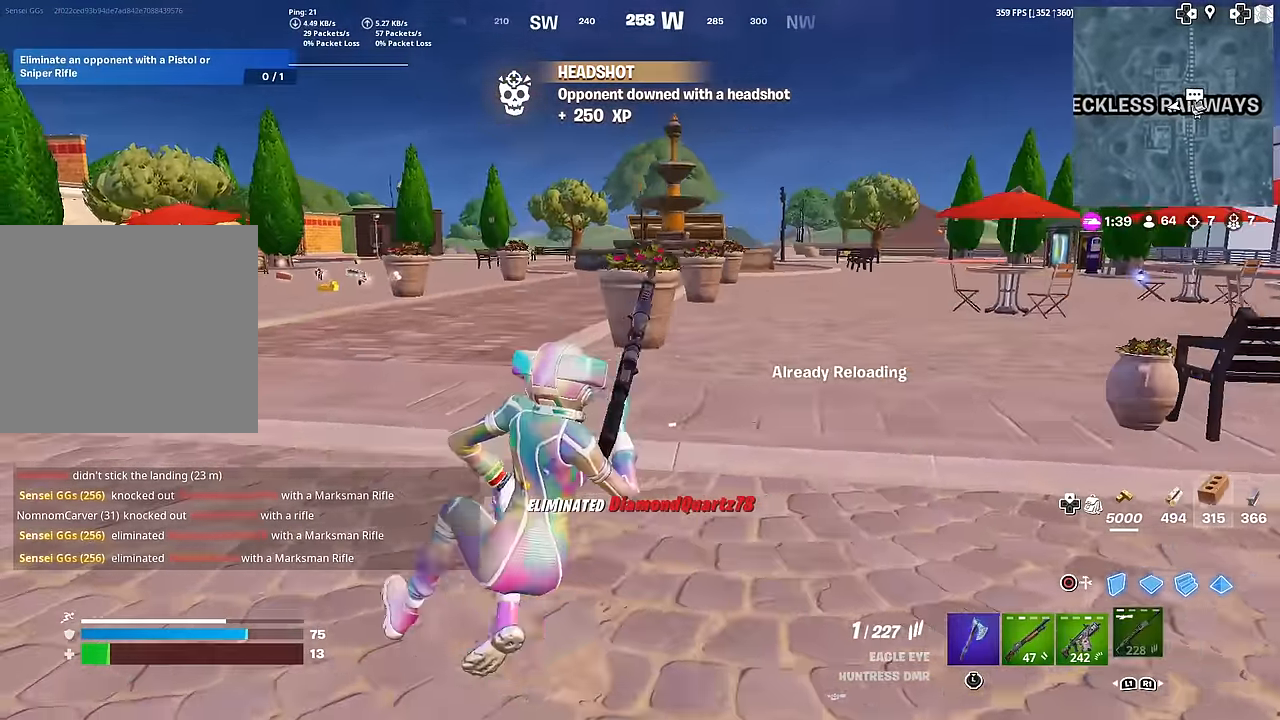
{"buttons": [], "left_stick": "up", "right_stick": "center", "events": [[84, "left_stick", "up"], [217, "CROSS", "down"], [334, "CROSS", "up"]]}
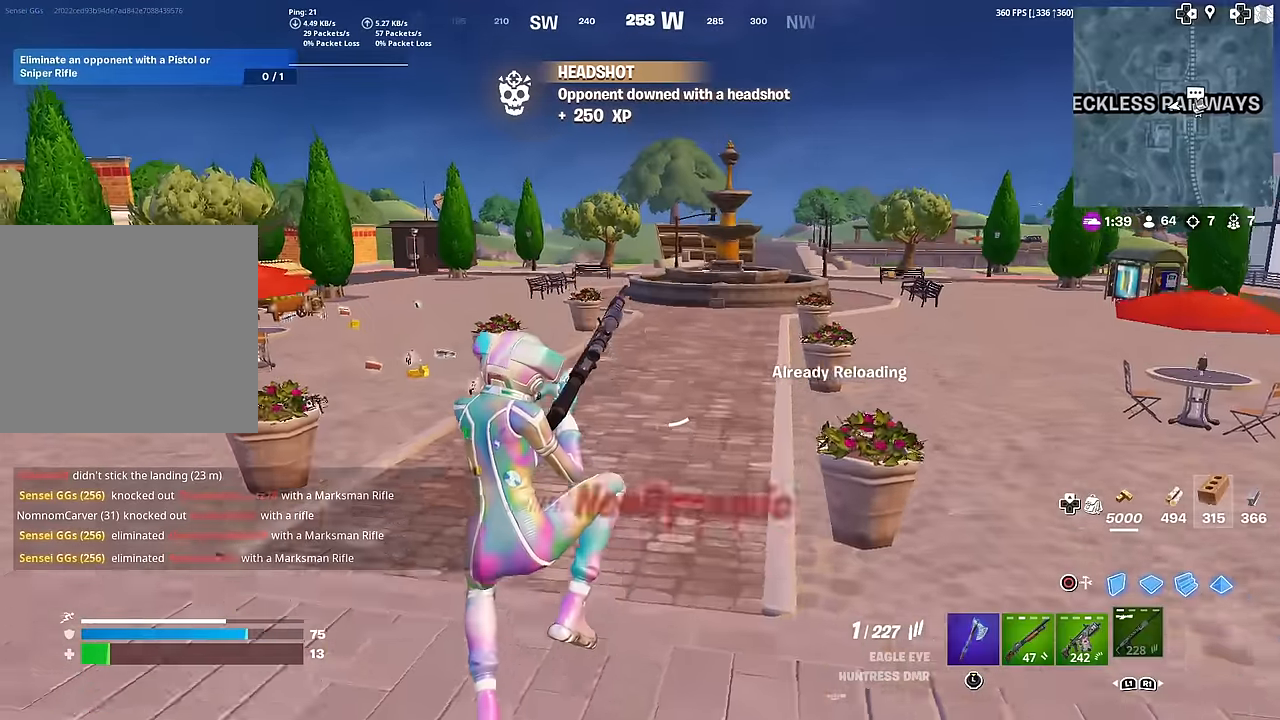
{"buttons": [], "left_stick": "up", "right_stick": "center", "events": []}
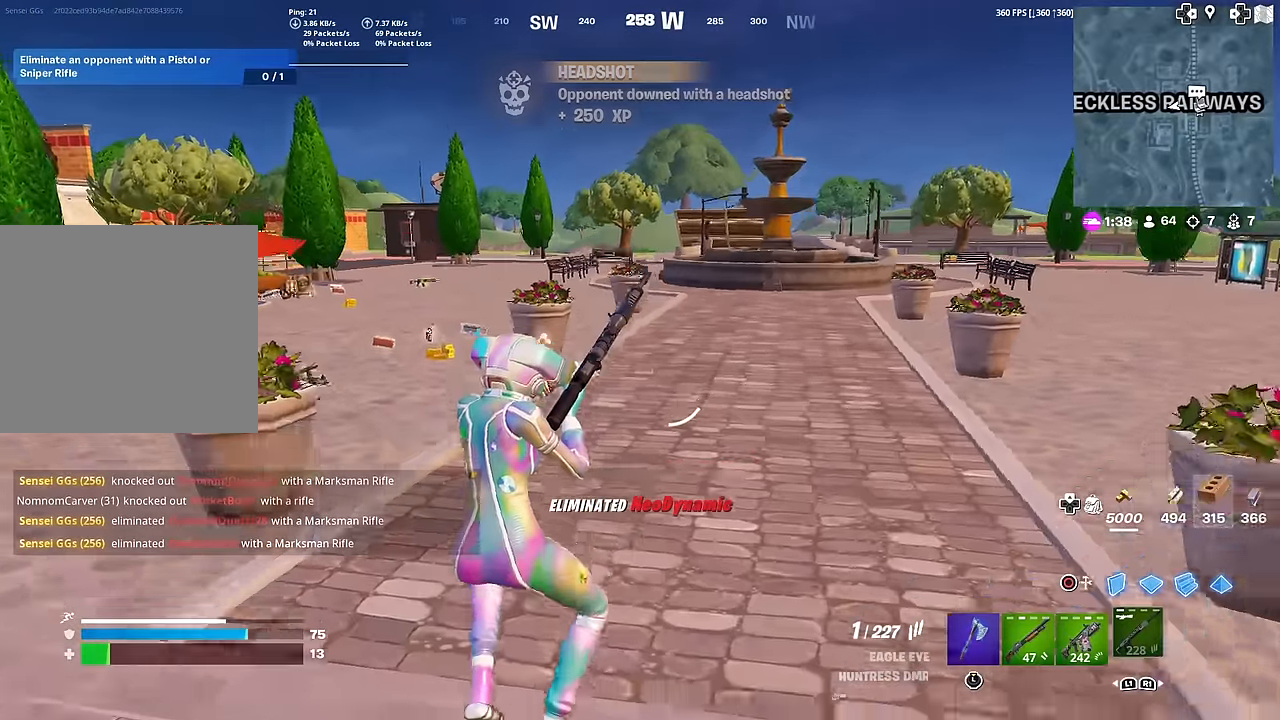
{"buttons": [], "left_stick": "up", "right_stick": "center", "events": []}
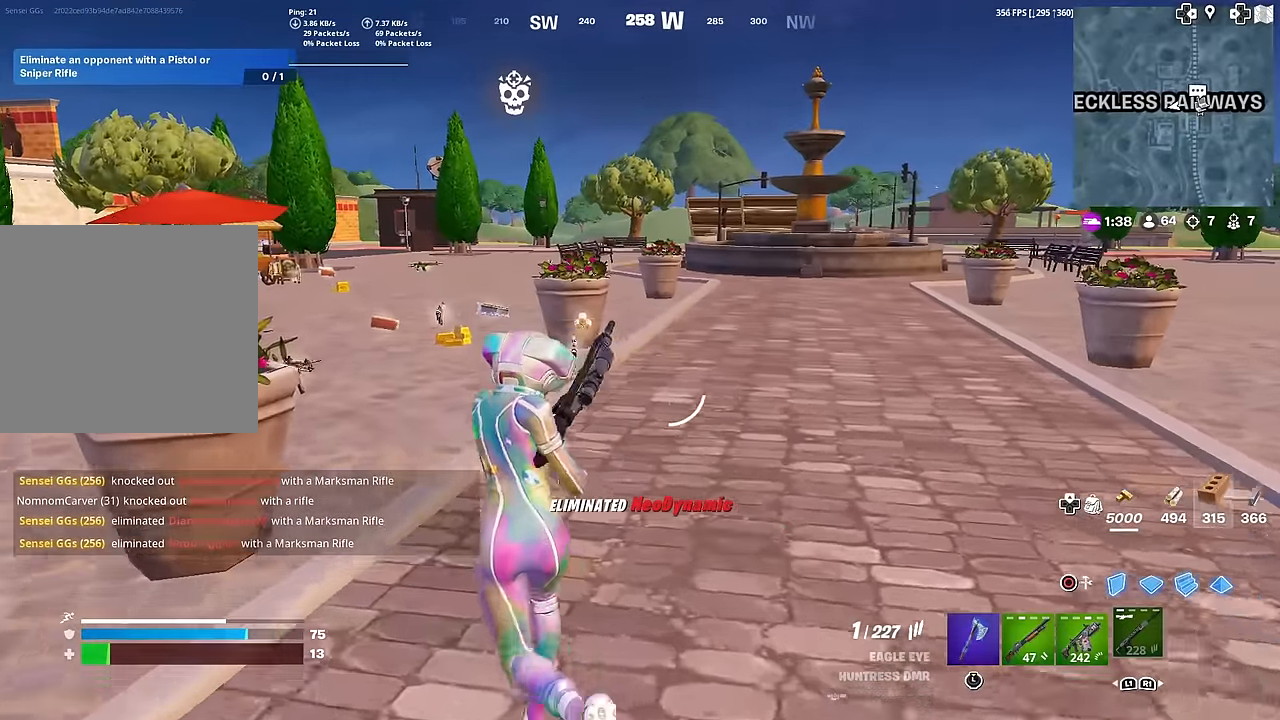
{"buttons": [], "left_stick": "up", "right_stick": "center", "events": []}
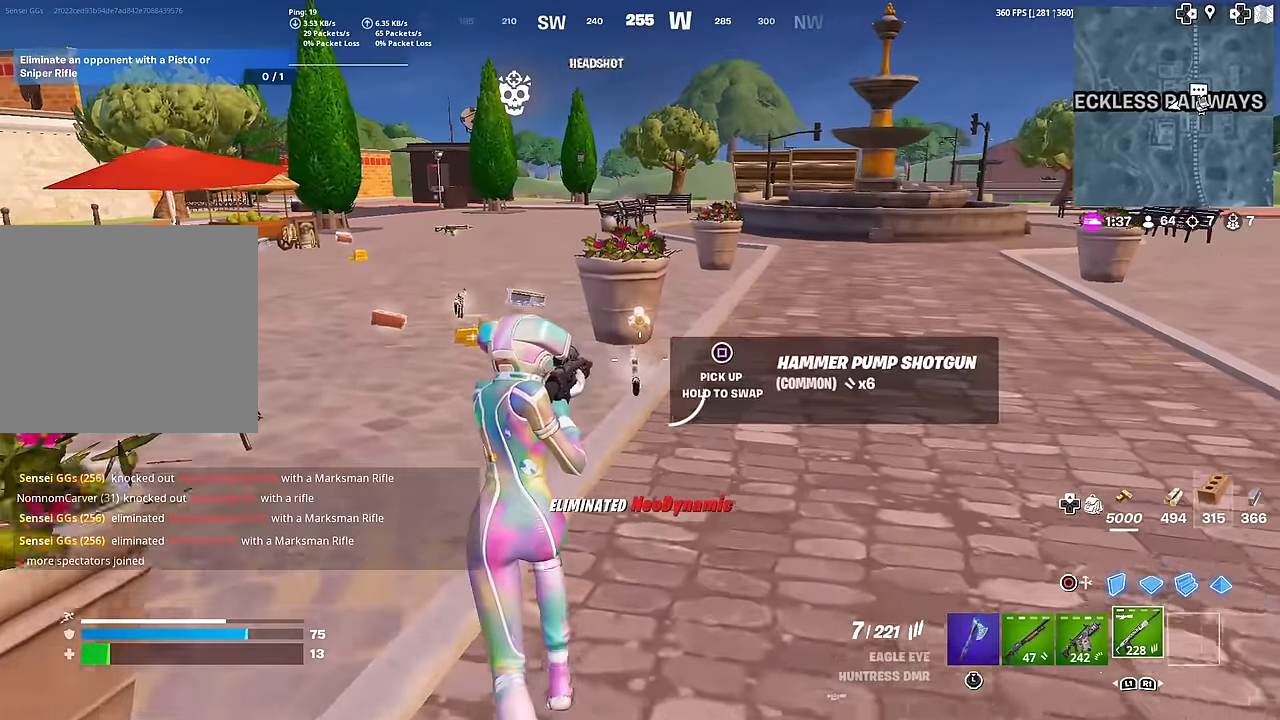
{"buttons": ["L3"], "left_stick": "up", "right_stick": "center", "events": [[467, "L3", "down"]]}
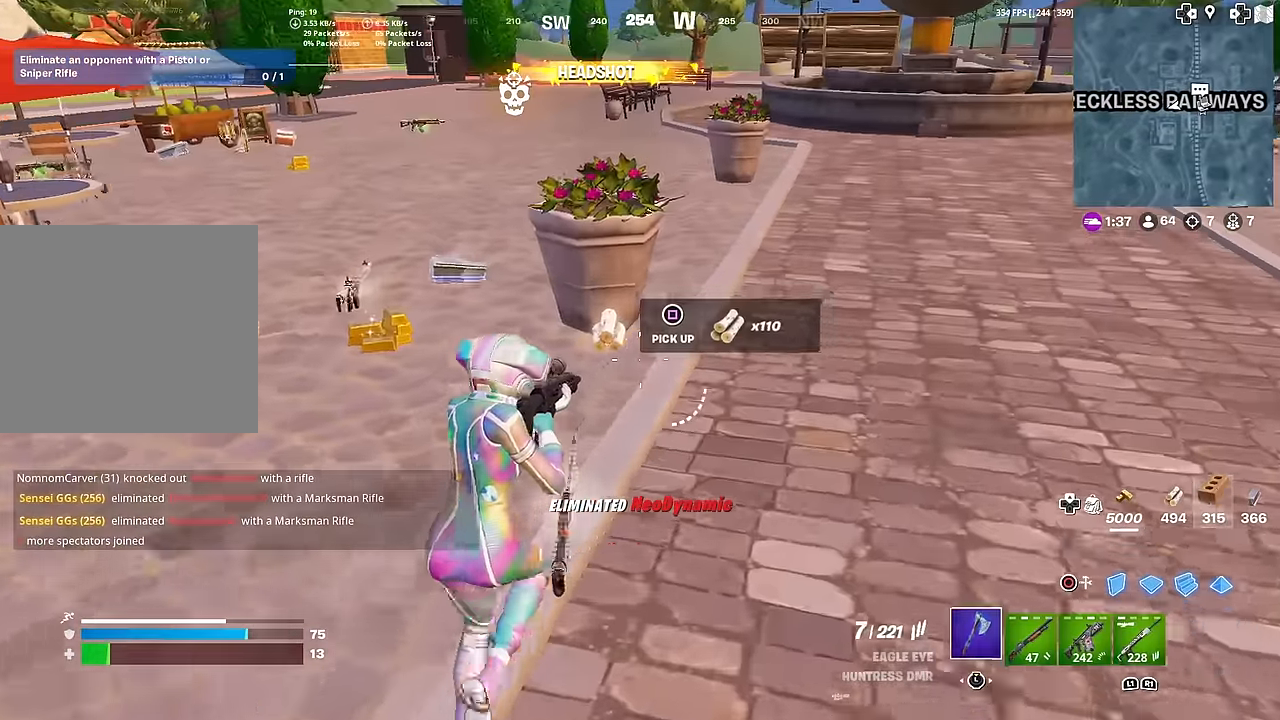
{"buttons": [], "left_stick": "up-left", "right_stick": "up-right", "events": [[67, "right_stick", "left"], [117, "L3", "up"], [167, "SQUARE", "down"], [251, "SQUARE", "up"], [351, "SQUARE", "down"], [351, "left_stick", "up-left"], [367, "right_stick", "center"], [417, "SQUARE", "up"], [451, "right_stick", "up-right"]]}
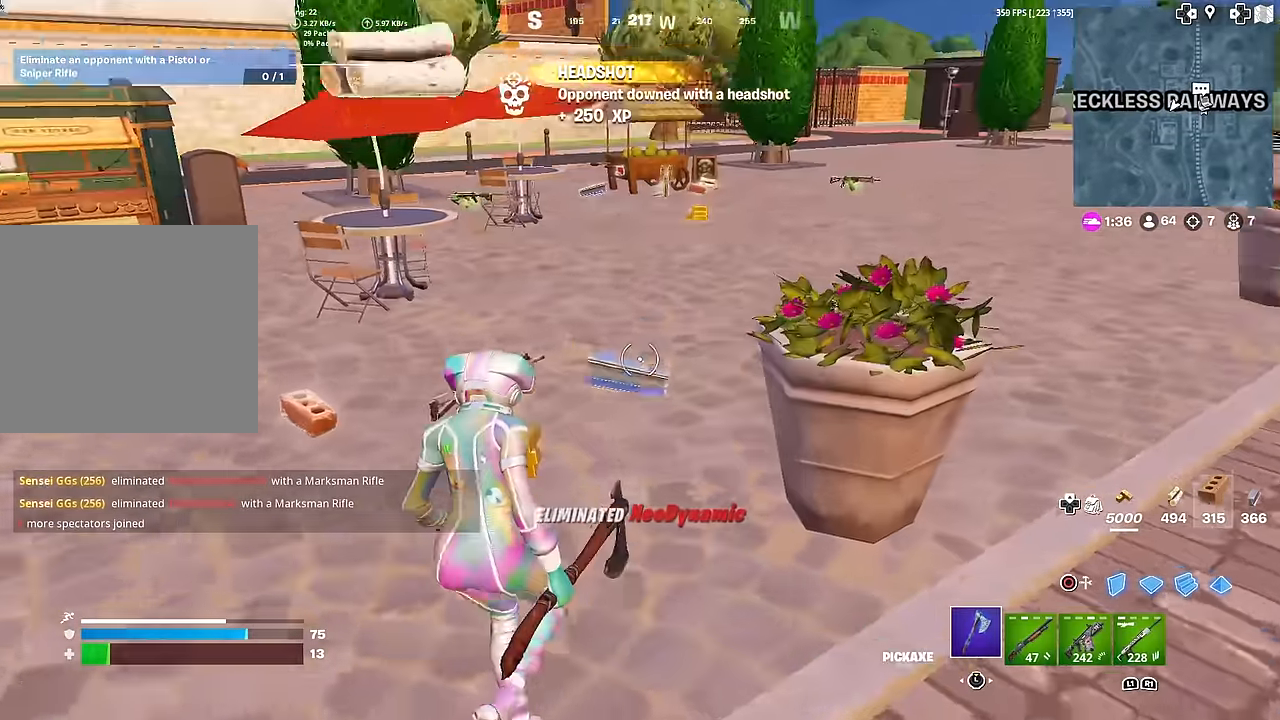
{"buttons": [], "left_stick": "up-left", "right_stick": "center", "events": [[233, "L3", "down"], [233, "right_stick", "center"], [283, "left_stick", "up"], [317, "L3", "up"], [383, "left_stick", "up-left"], [400, "right_stick", "right"], [484, "right_stick", "center"]]}
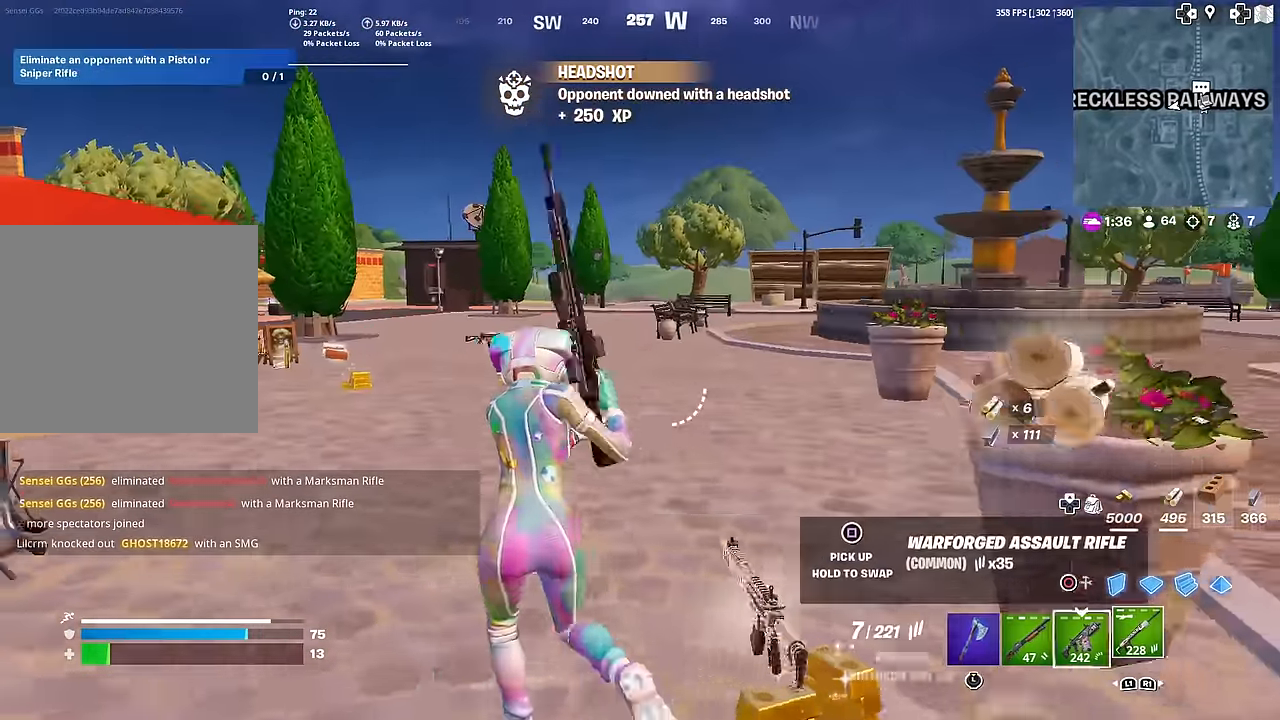
{"buttons": [], "left_stick": "up", "right_stick": "left", "events": [[501, "left_stick", "up"], [501, "right_stick", "left"]]}
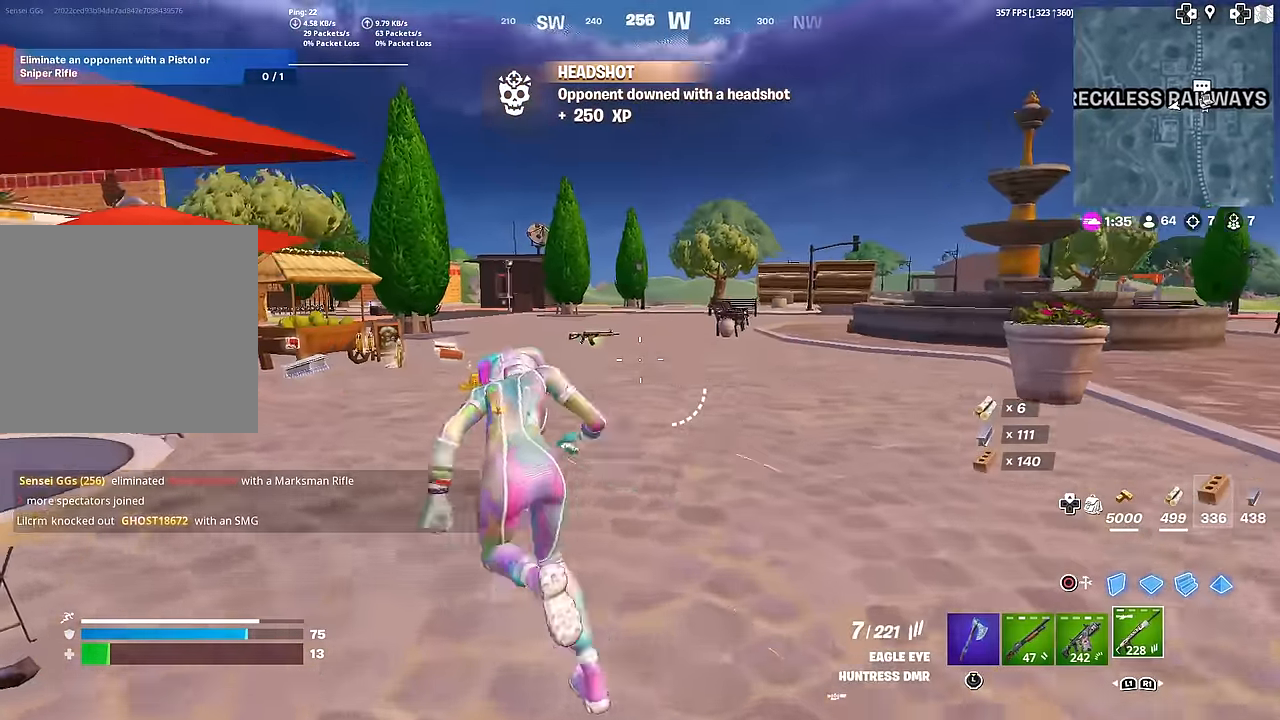
{"buttons": [], "left_stick": "up-left", "right_stick": "right", "events": [[183, "right_stick", "center"], [217, "left_stick", "up-left"], [434, "right_stick", "right"]]}
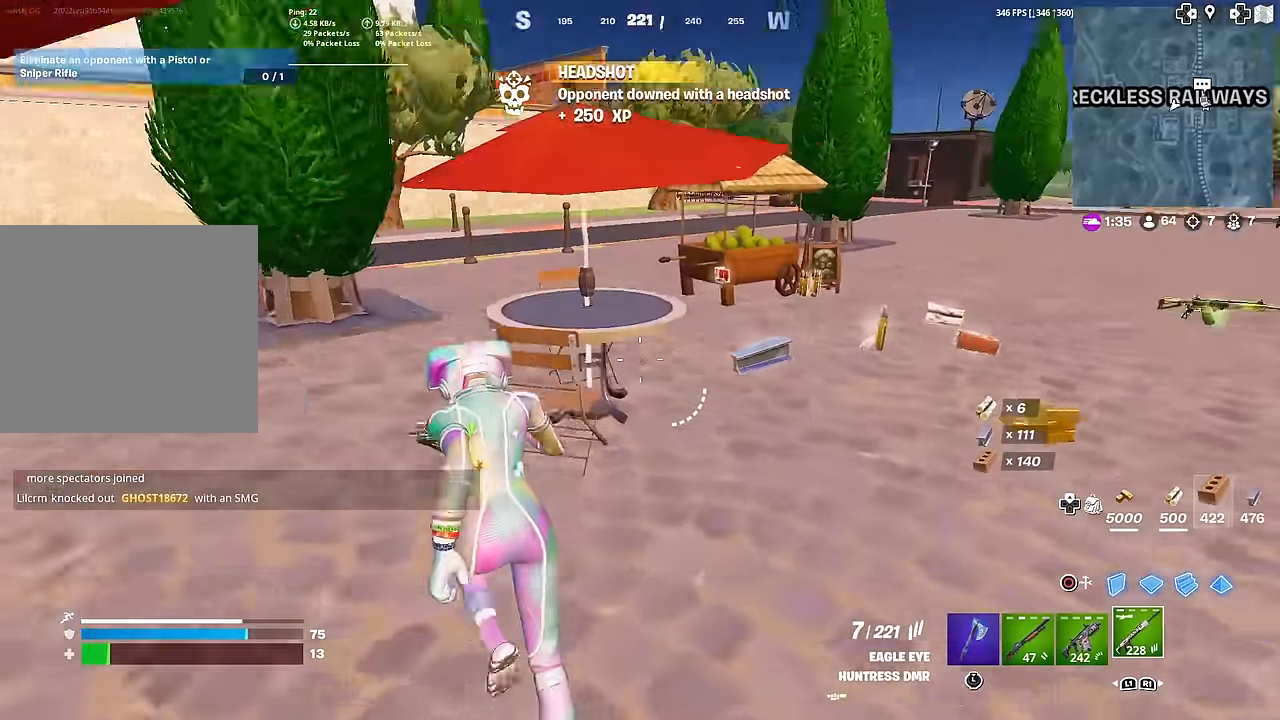
{"buttons": [], "left_stick": "up", "right_stick": "center", "events": [[117, "left_stick", "up"], [134, "right_stick", "center"]]}
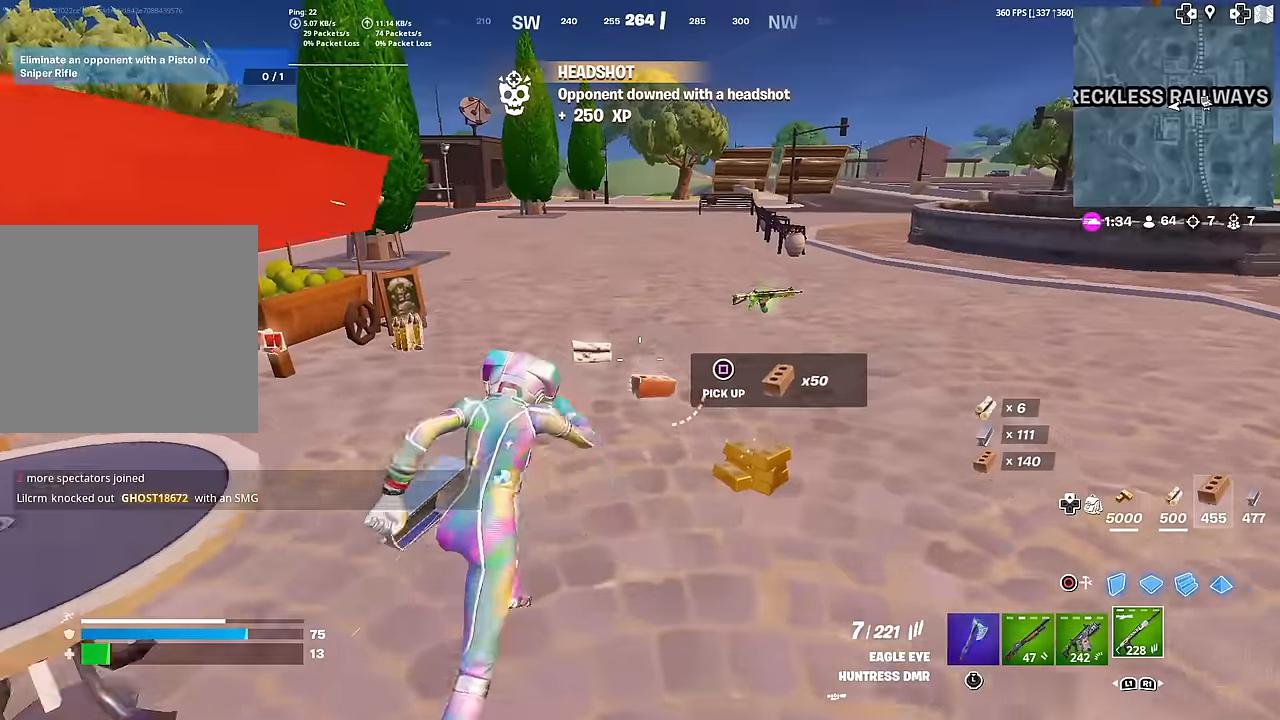
{"buttons": [], "left_stick": "up", "right_stick": "center", "events": [[200, "left_stick", "right"], [217, "right_stick", "up-left"], [301, "right_stick", "left"], [384, "left_stick", "up"], [484, "right_stick", "center"]]}
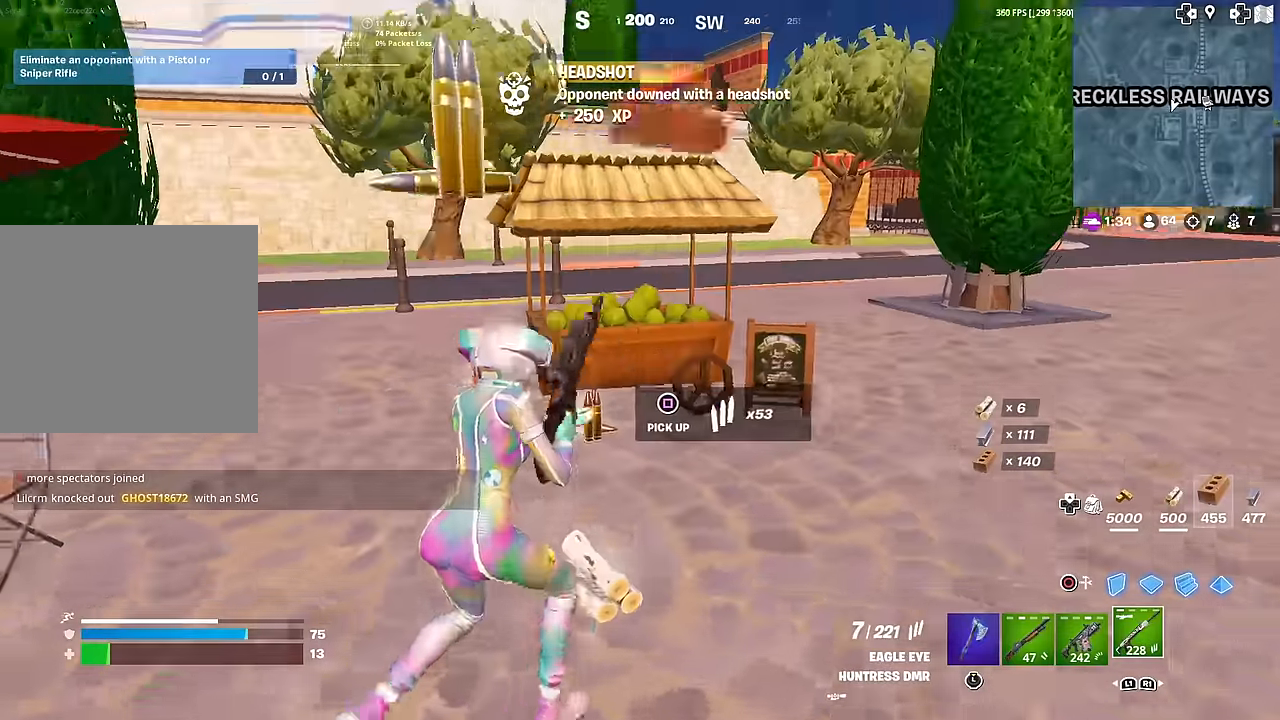
{"buttons": ["L3"], "left_stick": "up", "right_stick": "left", "events": [[217, "right_stick", "left"], [383, "L3", "down"], [383, "SQUARE", "down"], [467, "SQUARE", "up"]]}
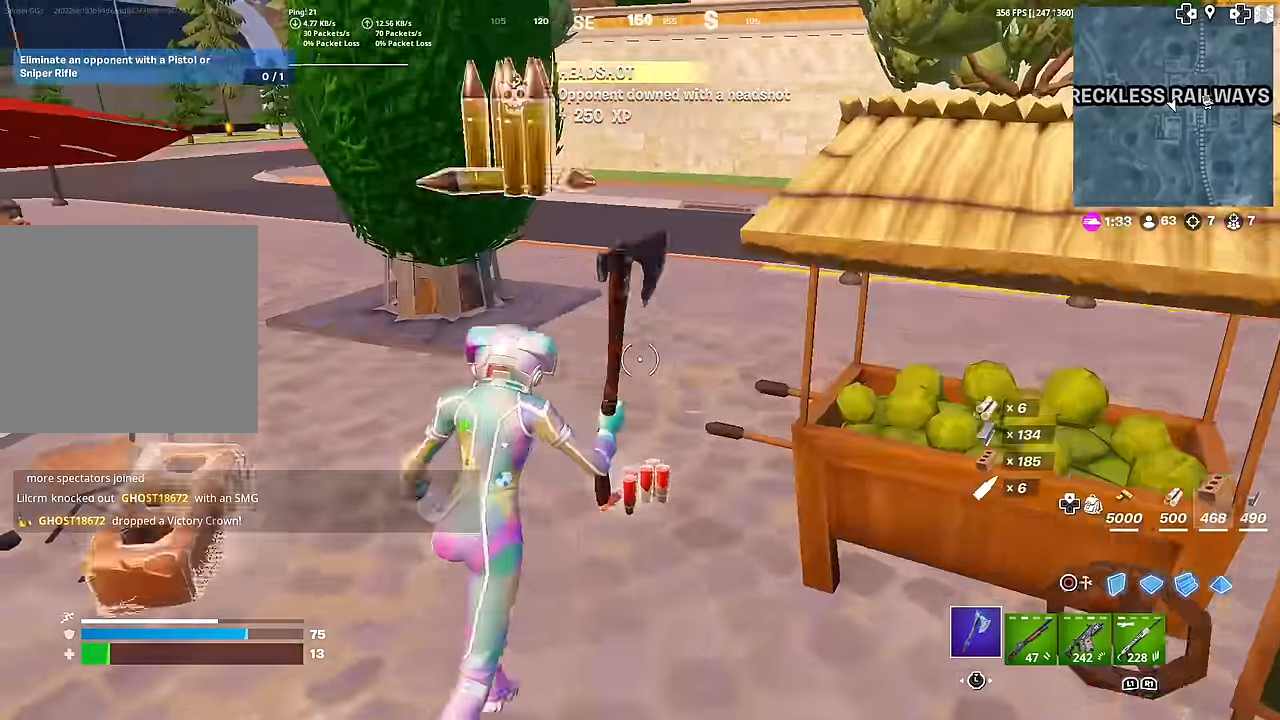
{"buttons": [], "left_stick": "up-left", "right_stick": "center", "events": [[67, "L3", "up"], [67, "SQUARE", "down"], [67, "left_stick", "up-left"], [150, "L3", "down"], [167, "SQUARE", "up"], [301, "L3", "up"], [367, "right_stick", "center"]]}